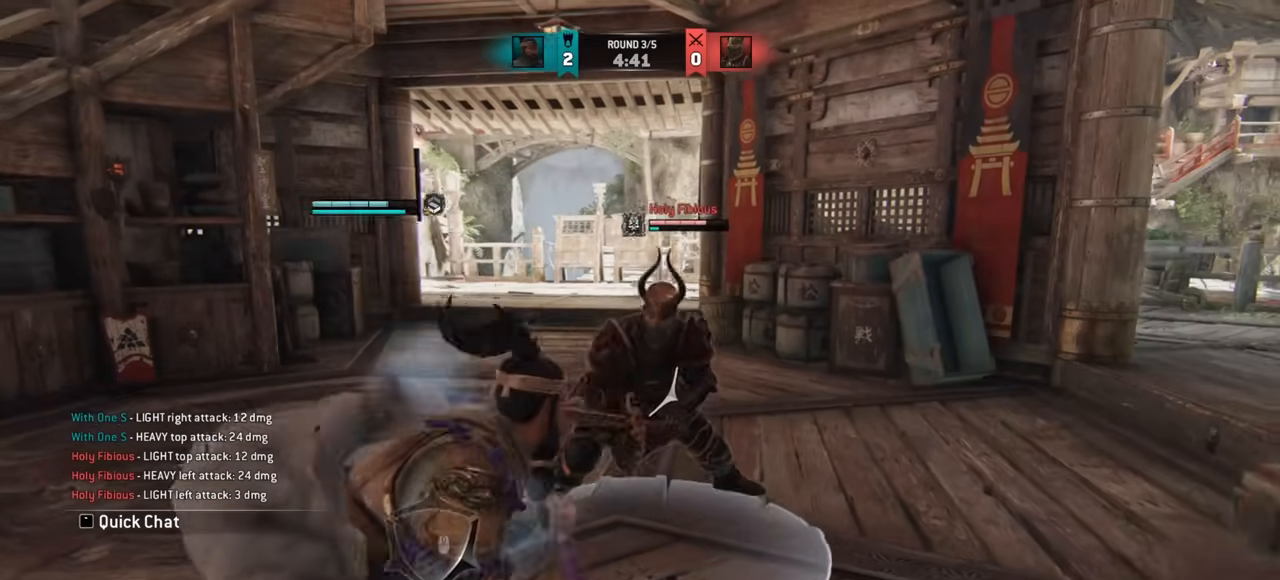
Gameplay with keyboard and mouse; each line is a JSON object with the keys and mouse buttons held at the frame after it. "events" lists presses ("down") and releases ("up") of "a", "ctrl", "d", "e", "q", "s", "shift", "space", "w", "mouse_left", "mouse_wheel", "mouse_right", "mouse_mb4" and "mouse_mb5" between this image and that frame as [ms after this image, input, new state], when the widget could be followed in between. "mouse_left", "mouse_wheel", "mouse_right", "mouse_mb4", "mouse_mb5" = the "left", "wheel", "right", "mb4", "mb5" buttons of the "mouse" list. No other keys are recorded. "wheel" means that the mouse wheel is clicked or scrolled. Mouse movement is not recorded.
{"keys": [], "mouse": [], "events": []}
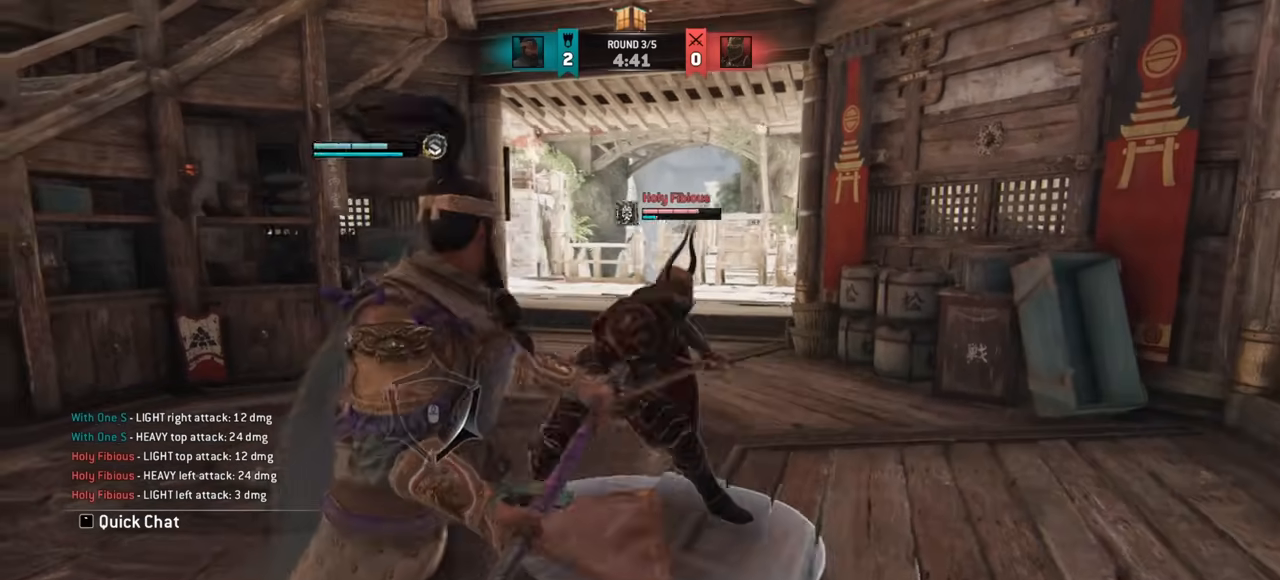
{"keys": [], "mouse": [], "events": [[50, "w", "down"], [350, "w", "up"], [383, "mouse_right", "down"], [433, "mouse_right", "up"]]}
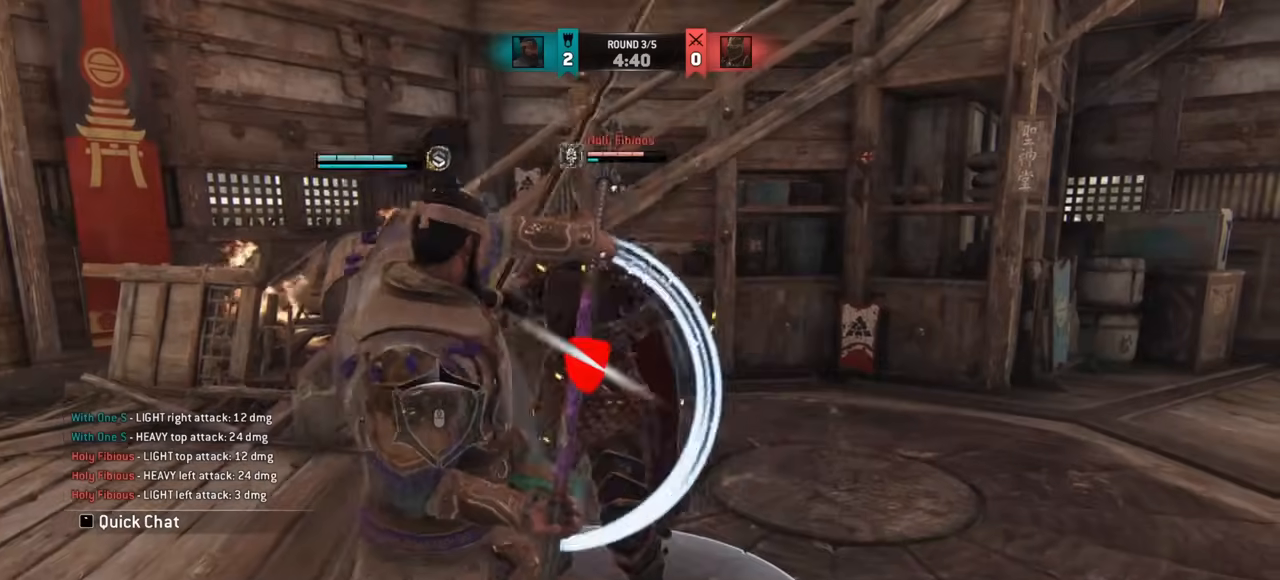
{"keys": [], "mouse": [], "events": [[67, "w", "down"], [451, "w", "up"]]}
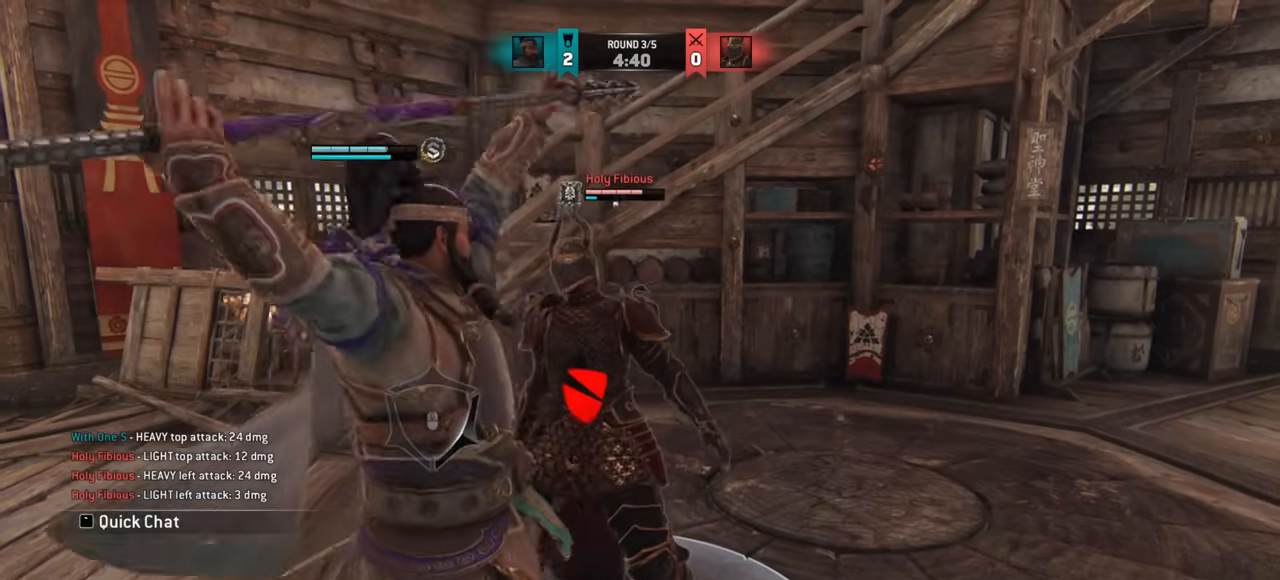
{"keys": [], "mouse": [], "events": [[16, "w", "down"], [483, "w", "up"]]}
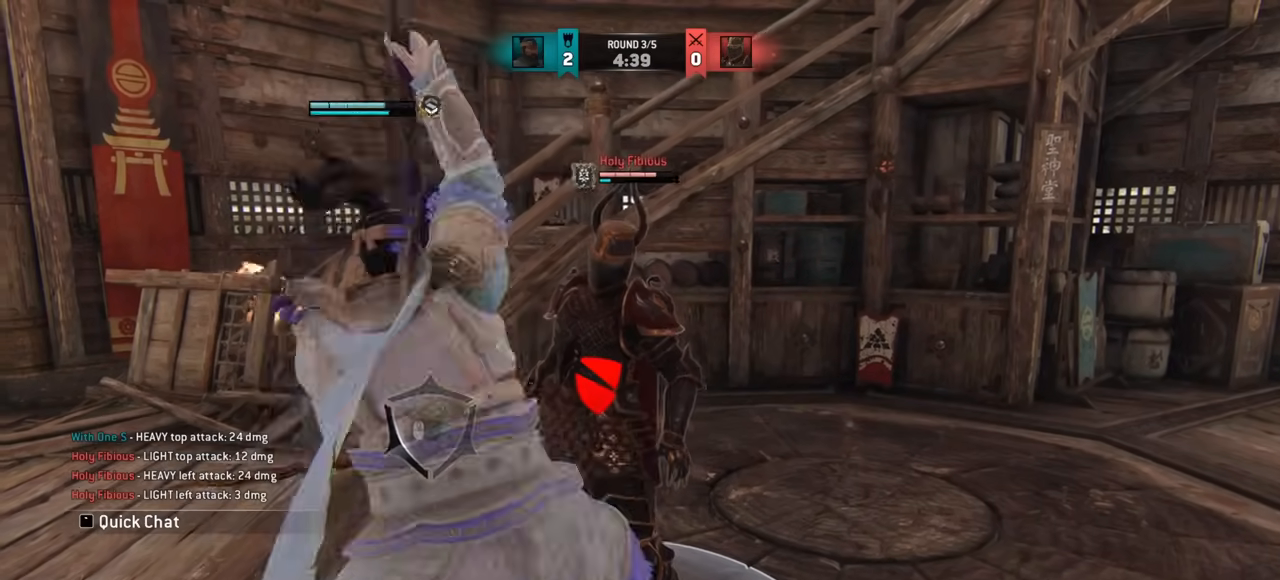
{"keys": [], "mouse": [], "events": [[300, "mouse_right", "down"], [417, "mouse_right", "up"]]}
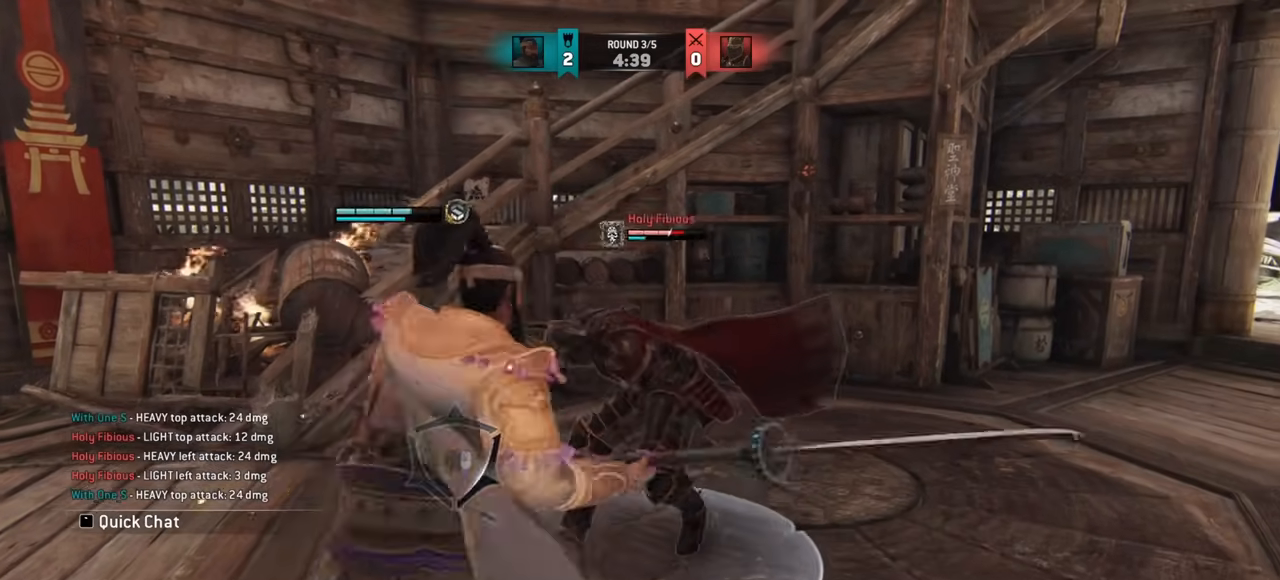
{"keys": [], "mouse": [], "events": []}
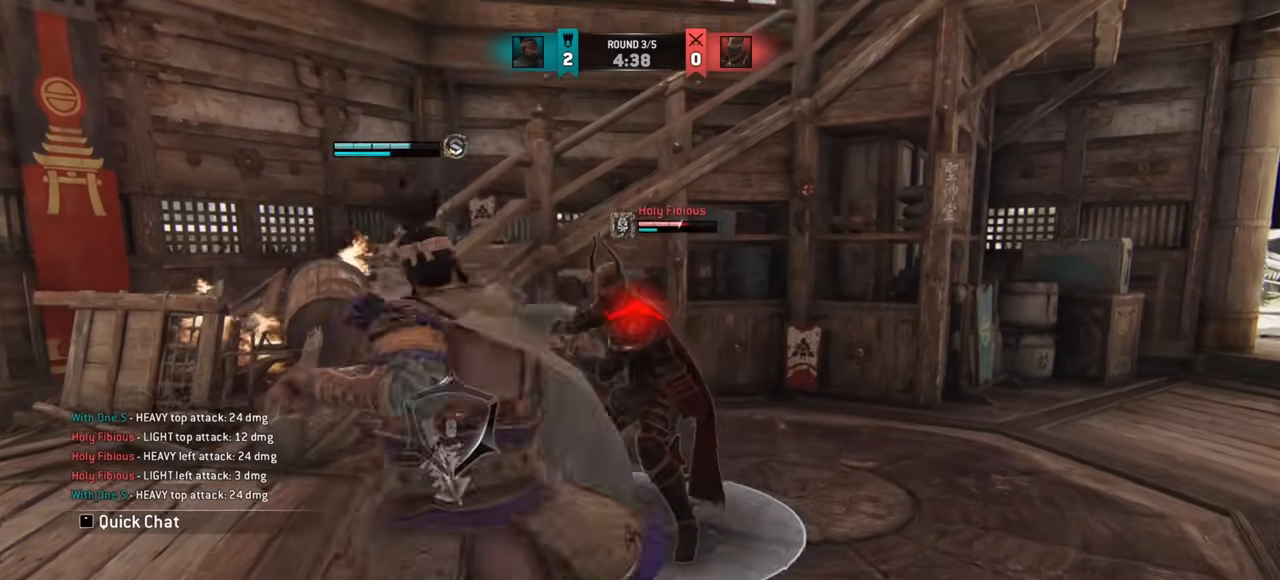
{"keys": [], "mouse": [], "events": []}
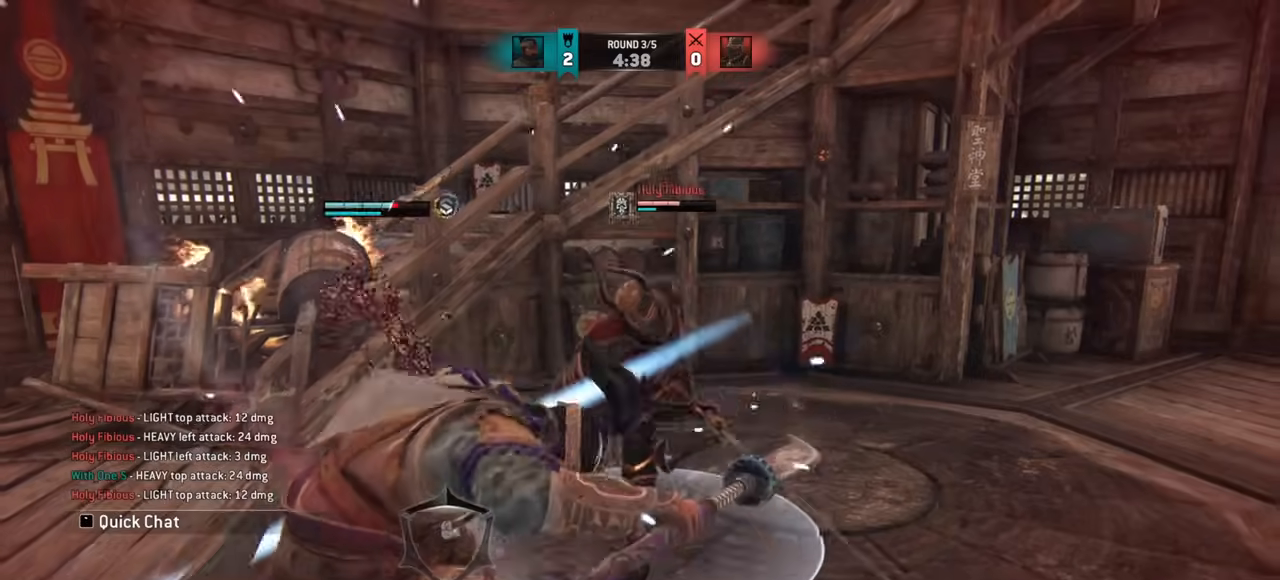
{"keys": ["d"], "mouse": [], "events": [[33, "d", "down"]]}
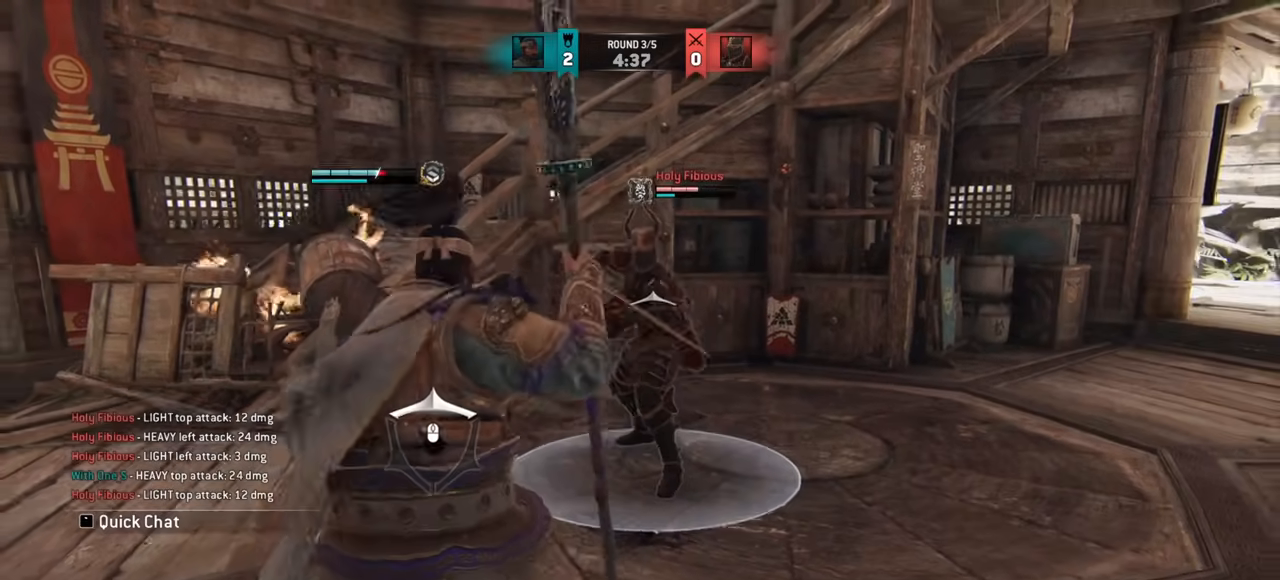
{"keys": ["d"], "mouse": [], "events": []}
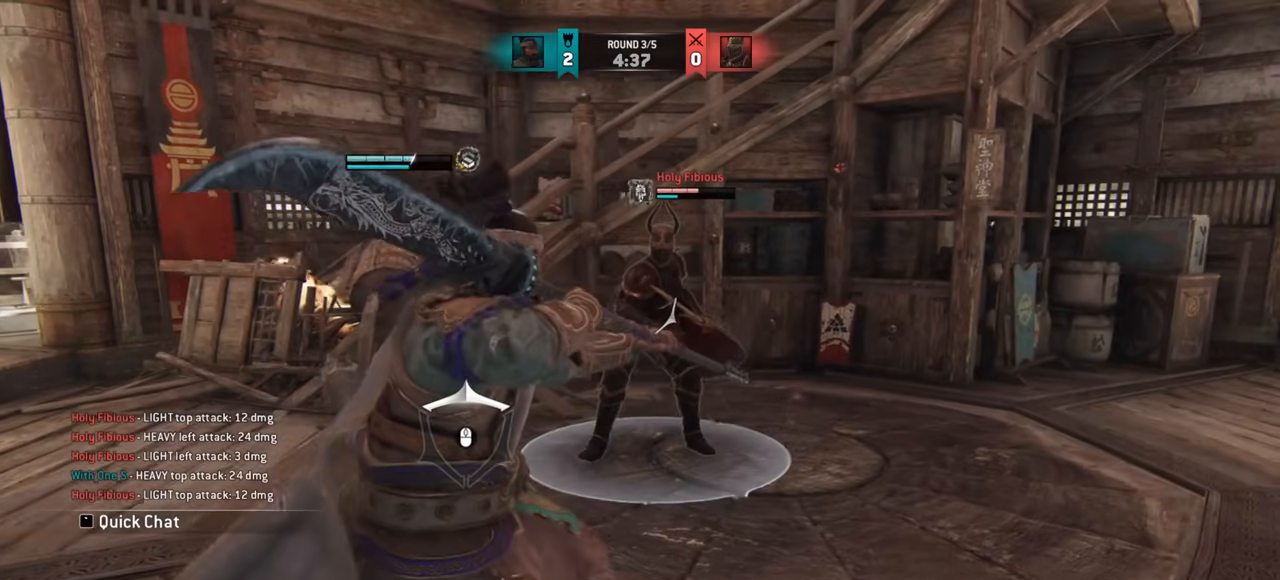
{"keys": [], "mouse": [], "events": [[116, "space", "down"], [233, "space", "up"], [283, "mouse_right", "down"], [333, "d", "up"], [417, "mouse_right", "up"]]}
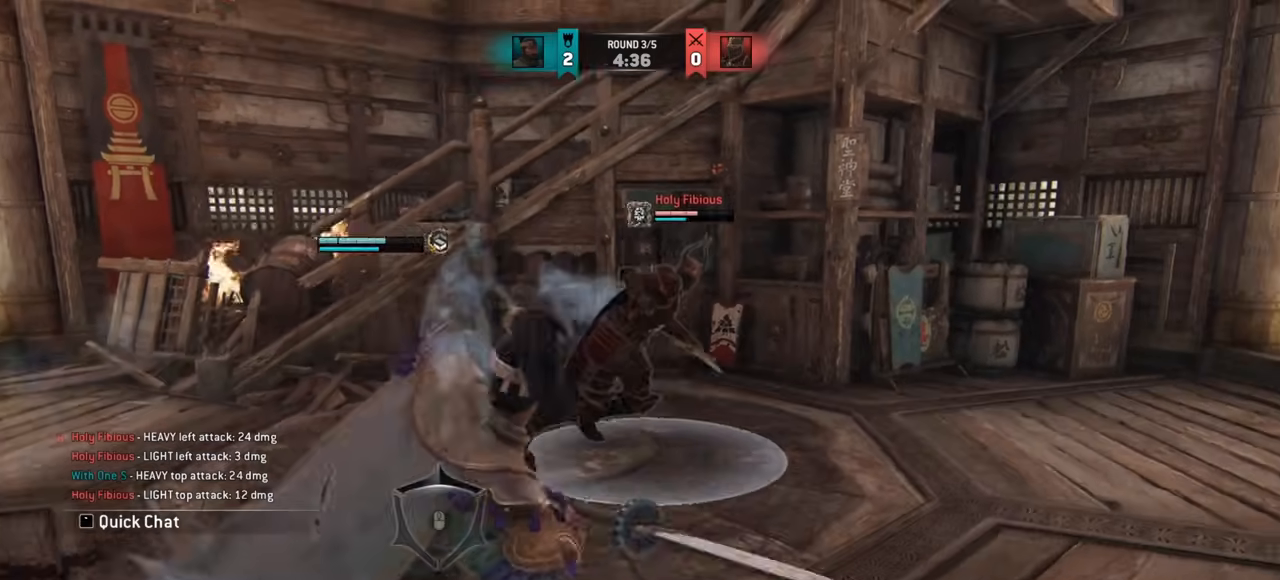
{"keys": ["a"], "mouse": ["left"], "events": [[184, "e", "down"], [250, "e", "up"], [317, "a", "down"], [501, "mouse_left", "down"]]}
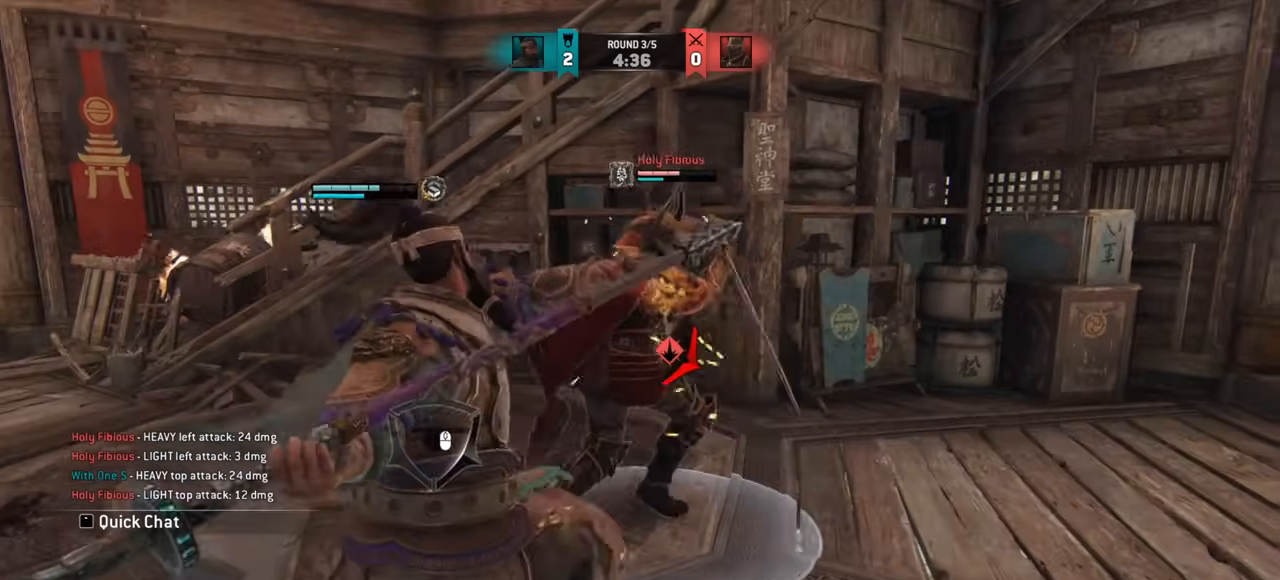
{"keys": [], "mouse": [], "events": [[116, "mouse_left", "up"], [400, "a", "up"]]}
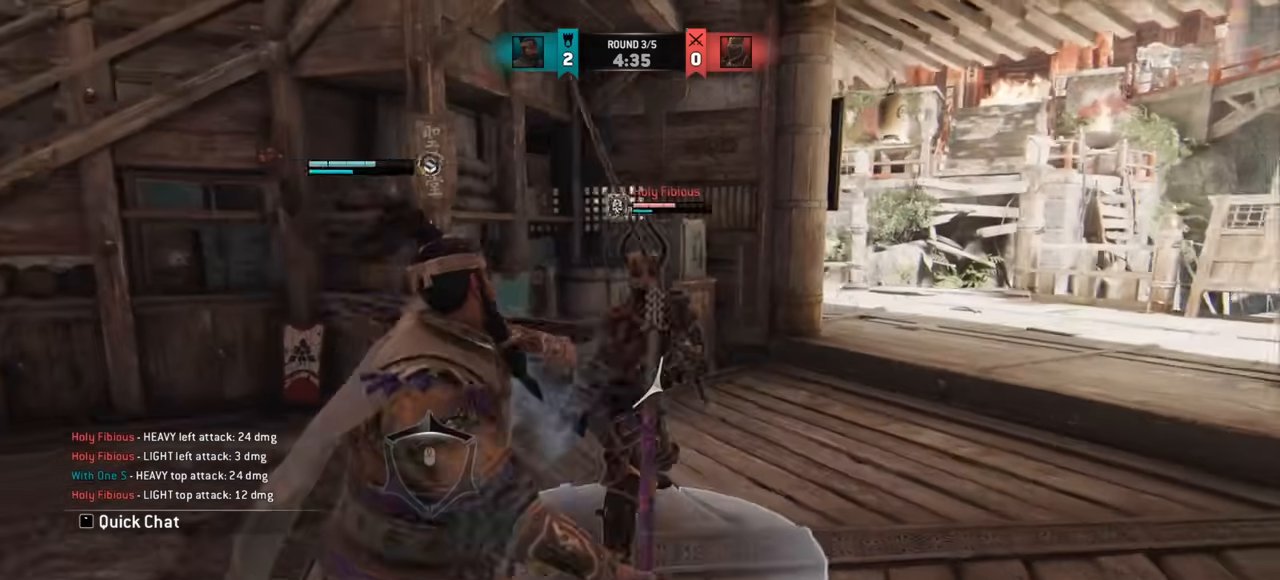
{"keys": ["d", "w"], "mouse": [], "events": [[351, "d", "down"], [384, "w", "down"], [434, "d", "up"], [467, "d", "down"]]}
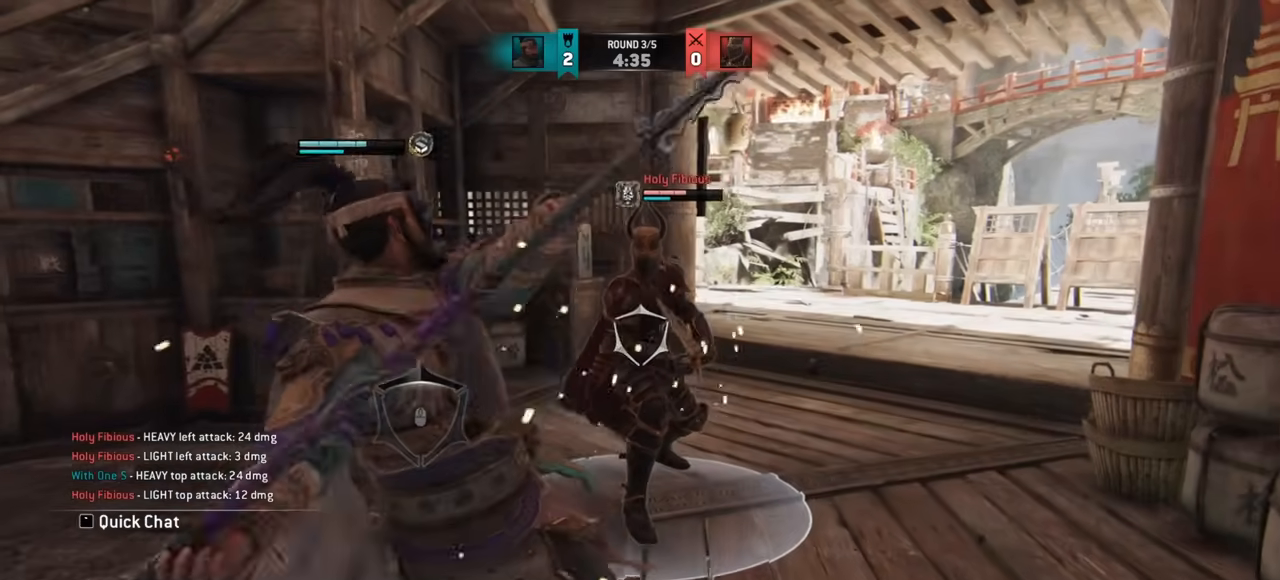
{"keys": ["a"], "mouse": [], "events": [[66, "d", "up"], [200, "a", "down"], [450, "w", "up"]]}
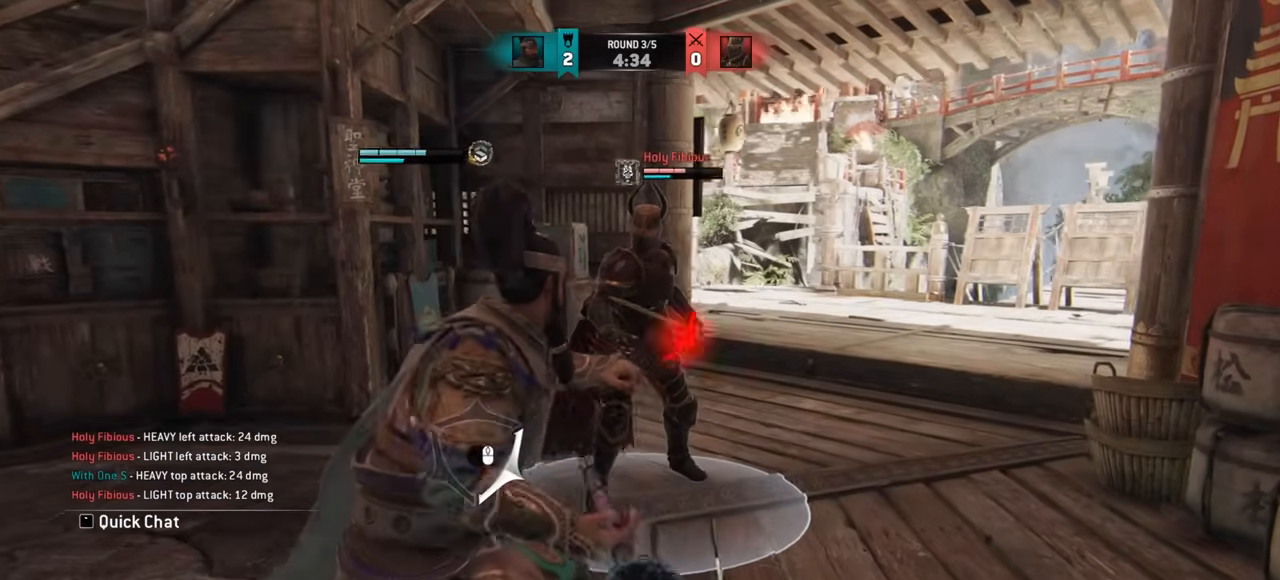
{"keys": ["a"], "mouse": [], "events": []}
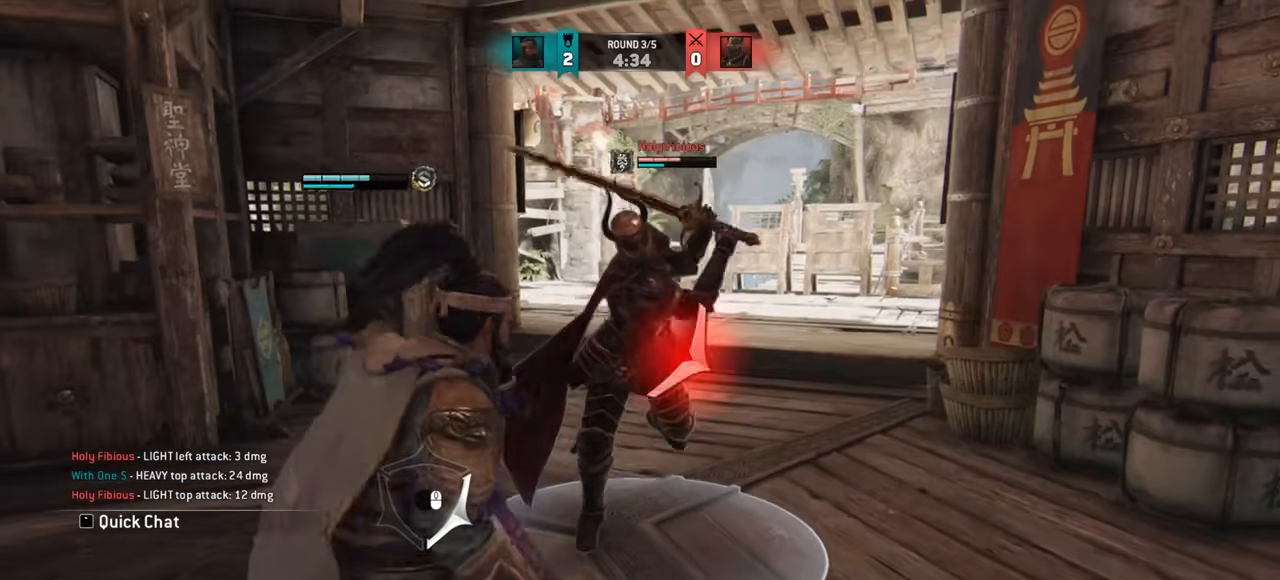
{"keys": [], "mouse": [], "events": [[100, "mouse_right", "down"], [166, "mouse_right", "up"], [233, "a", "up"]]}
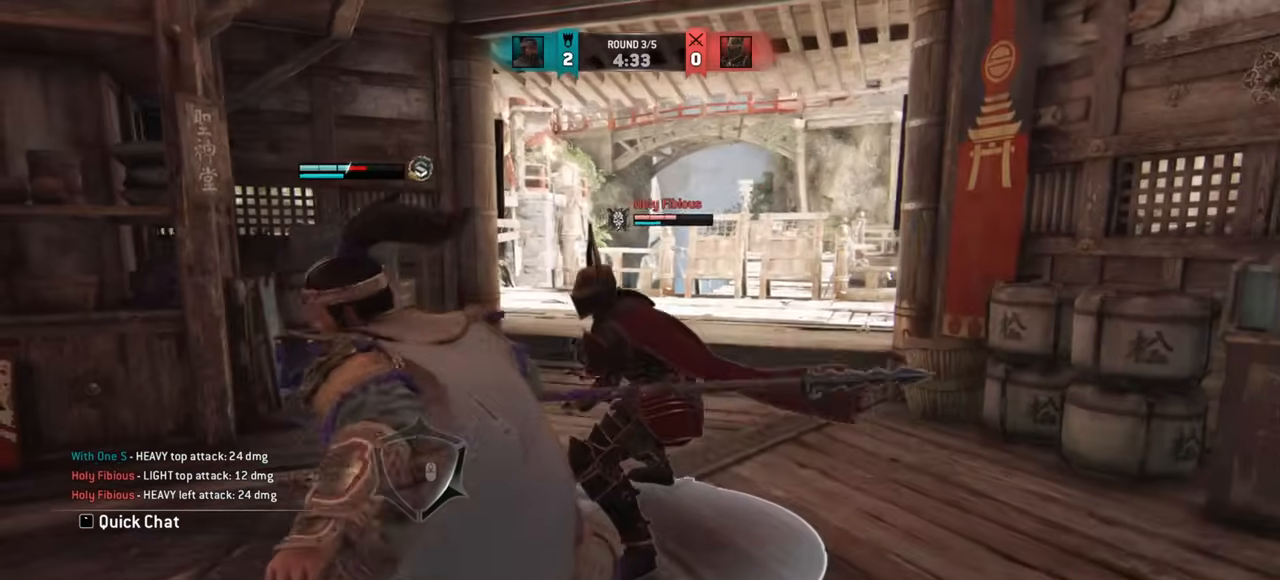
{"keys": ["d"], "mouse": [], "events": [[84, "d", "down"]]}
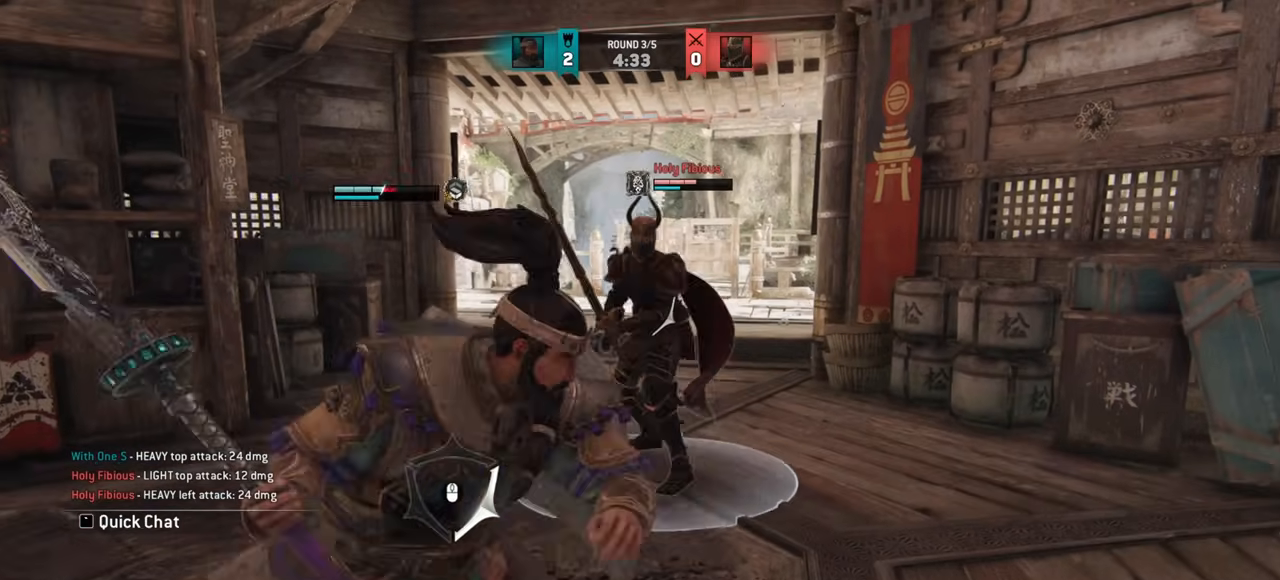
{"keys": ["w"], "mouse": [], "events": [[16, "w", "down"], [300, "w", "up"], [333, "w", "down"], [350, "d", "up"], [417, "space", "down"], [500, "space", "up"]]}
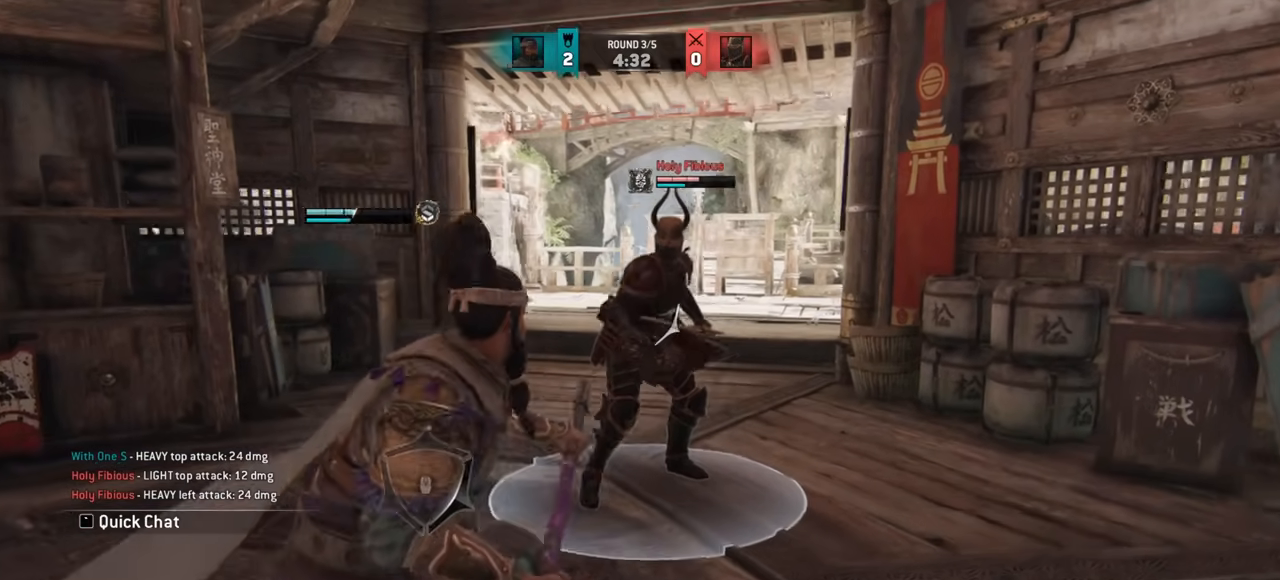
{"keys": [], "mouse": [], "events": [[67, "w", "up"]]}
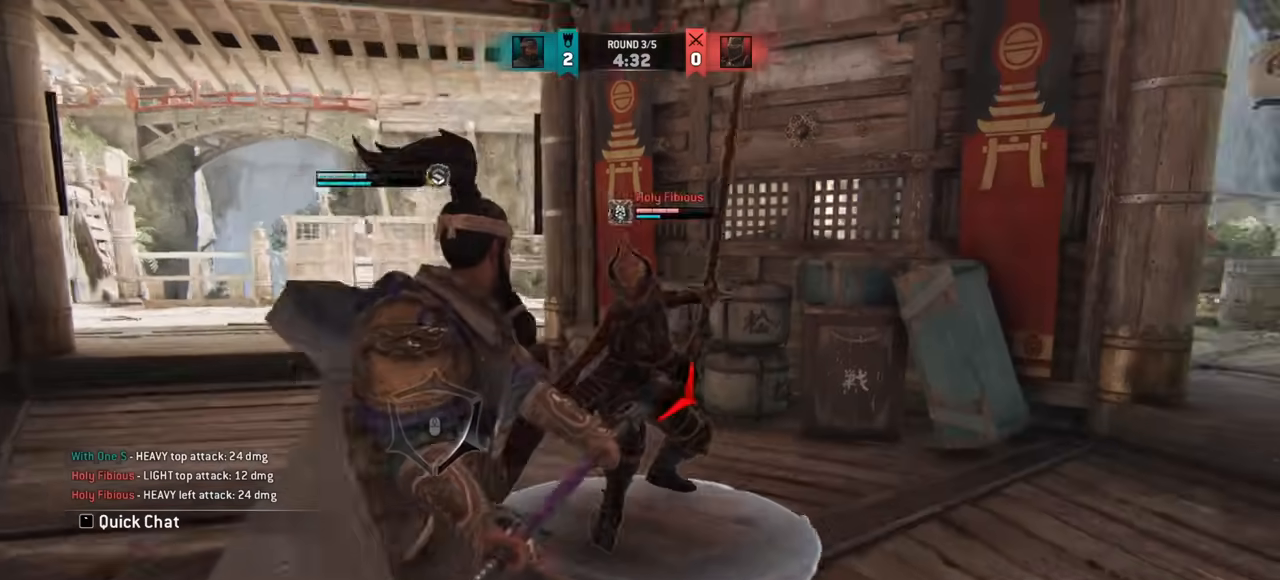
{"keys": [], "mouse": [], "events": [[233, "a", "down"], [300, "mouse_right", "down"], [383, "mouse_right", "up"], [400, "a", "up"]]}
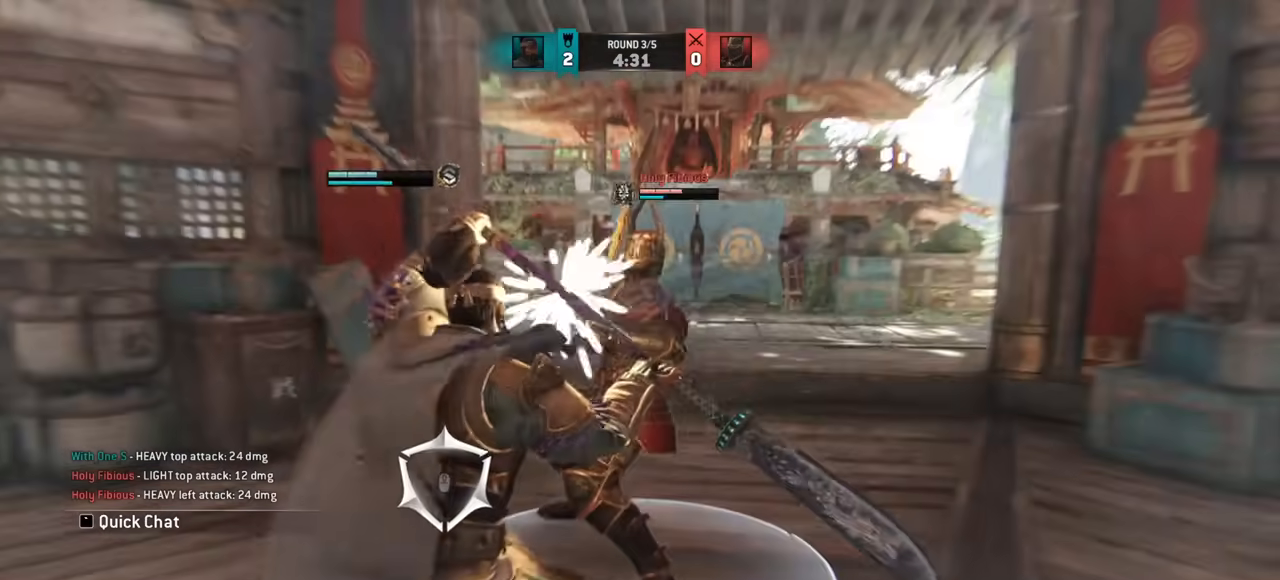
{"keys": [], "mouse": ["left", "right"], "events": [[100, "w", "down"], [317, "d", "down"], [384, "w", "up"], [434, "mouse_left", "down"], [434, "mouse_right", "down"], [484, "d", "up"]]}
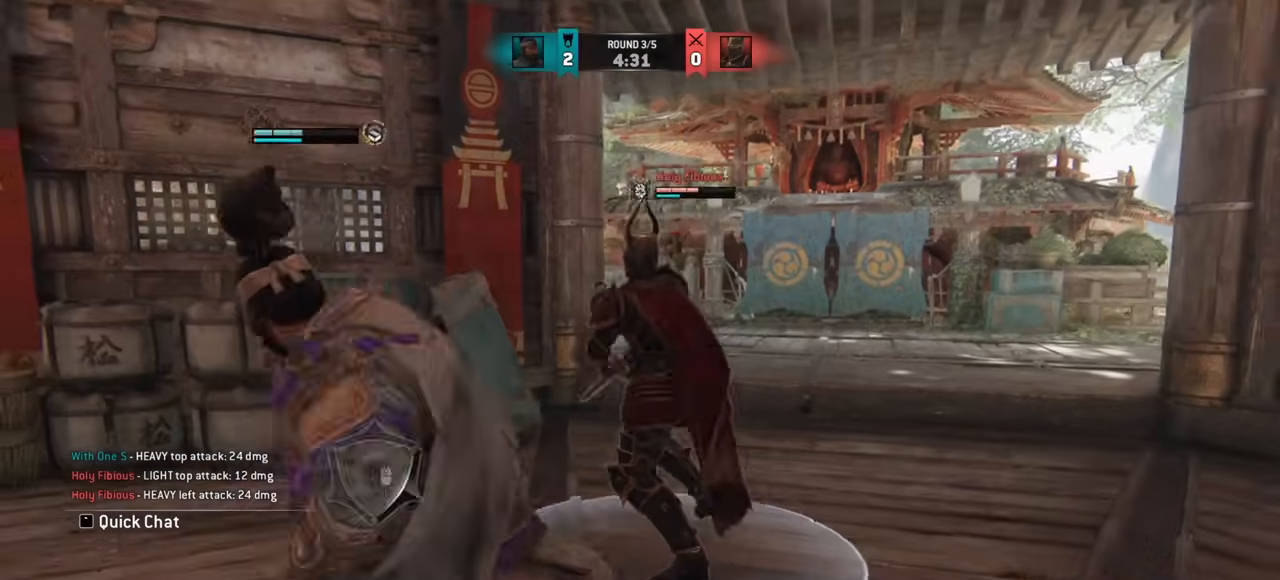
{"keys": [], "mouse": [], "events": [[16, "mouse_left", "up"], [50, "mouse_right", "up"]]}
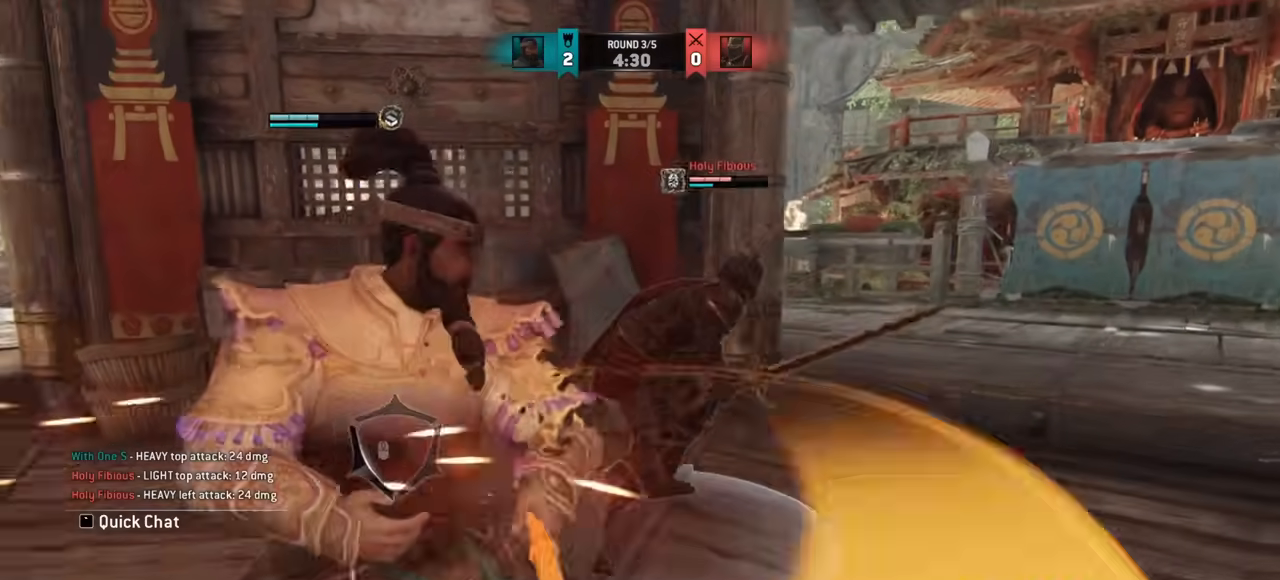
{"keys": [], "mouse": [], "events": [[267, "mouse_right", "down"], [417, "mouse_right", "up"]]}
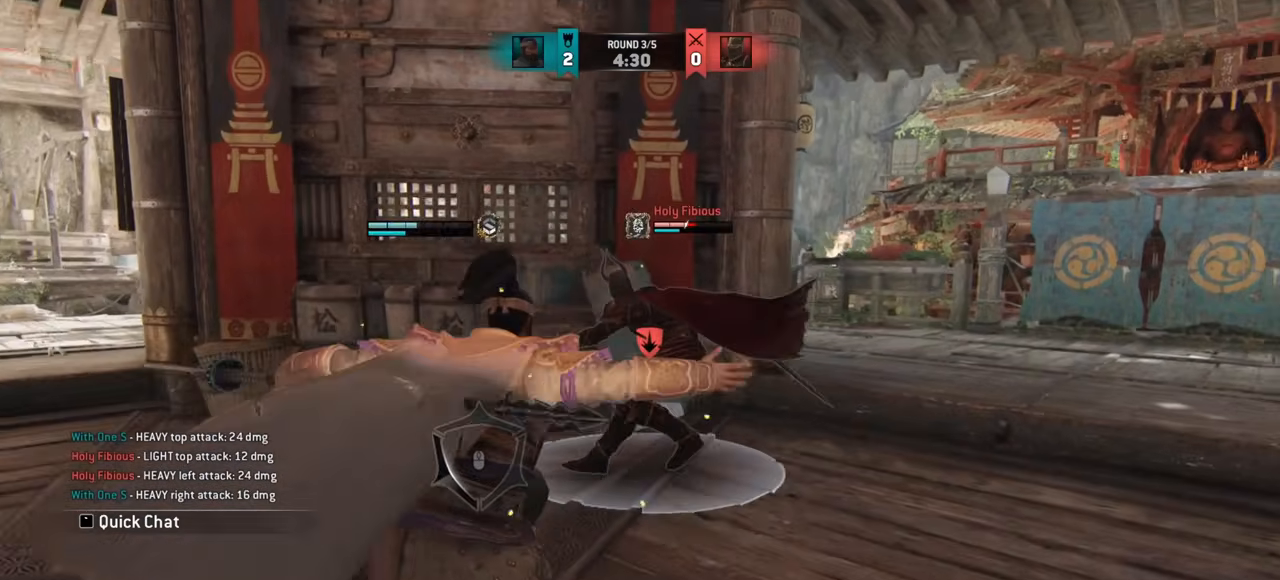
{"keys": [], "mouse": [], "events": []}
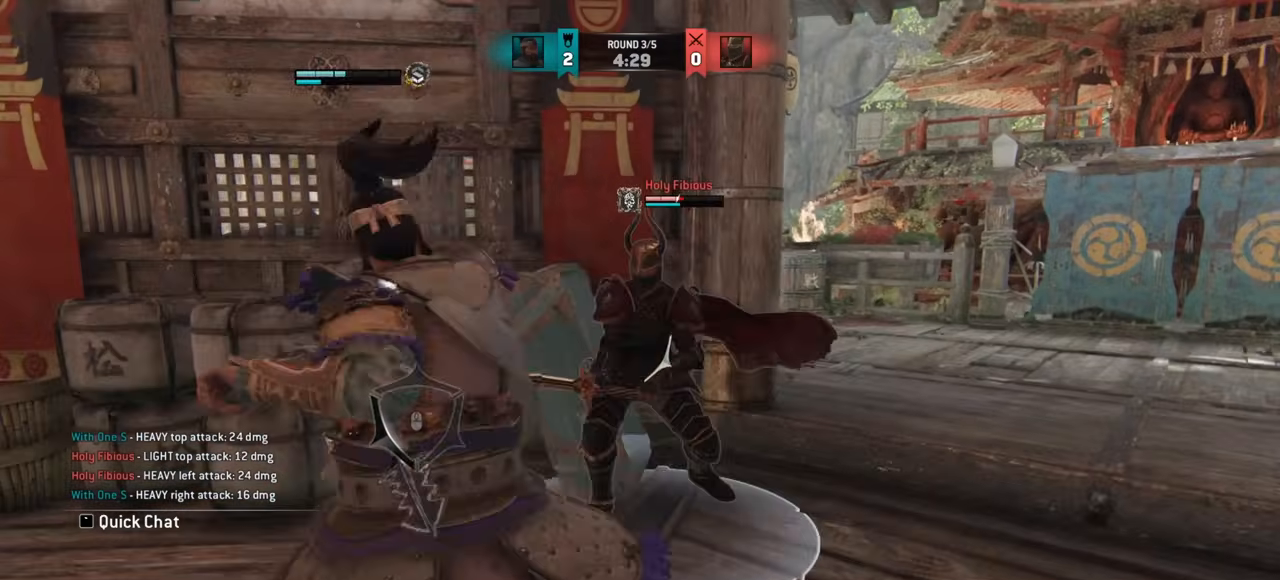
{"keys": [], "mouse": [], "events": [[334, "mouse_right", "down"], [434, "mouse_right", "up"]]}